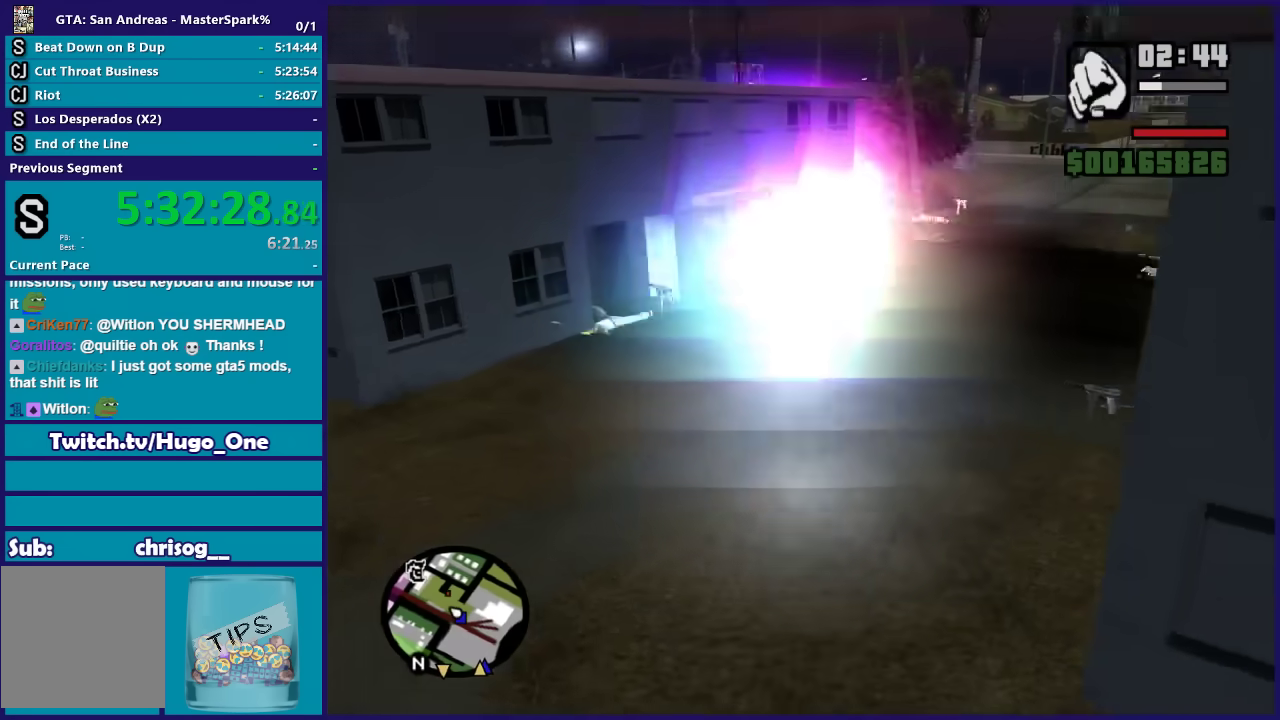
Gameplay with a controller (Xbox layout); each line is a JSON object with the inputs held at the frame after it. "events" lists button and stick changes between this image and that frame as [ms after this image, input, new state], when the widget could be followed in between.
{"buttons": ["A"], "left_stick": "up-left", "right_stick": "center", "events": [[66, "A", "down"], [200, "A", "up"], [267, "A", "down"], [367, "A", "up"], [467, "A", "down"]]}
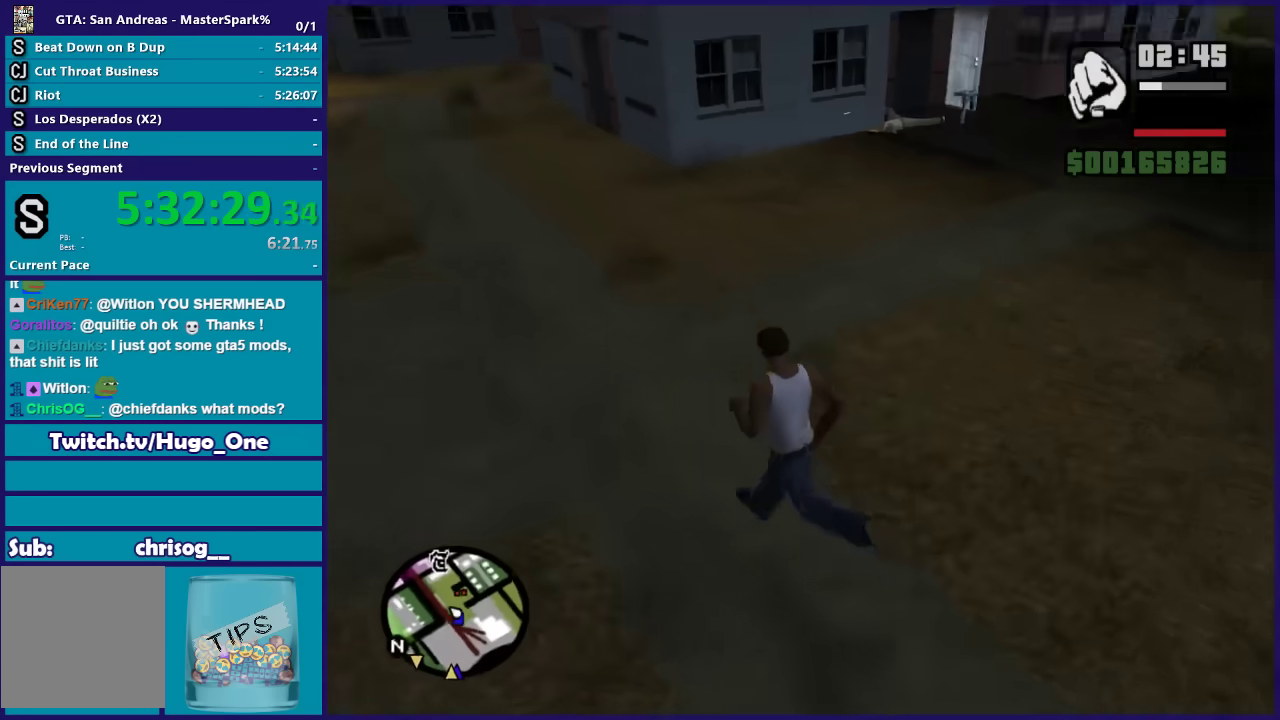
{"buttons": [], "left_stick": "up-left", "right_stick": "center", "events": [[67, "A", "up"], [134, "A", "down"], [234, "left_stick", "up"], [267, "A", "up"], [334, "A", "down"], [467, "A", "up"], [501, "left_stick", "up-left"]]}
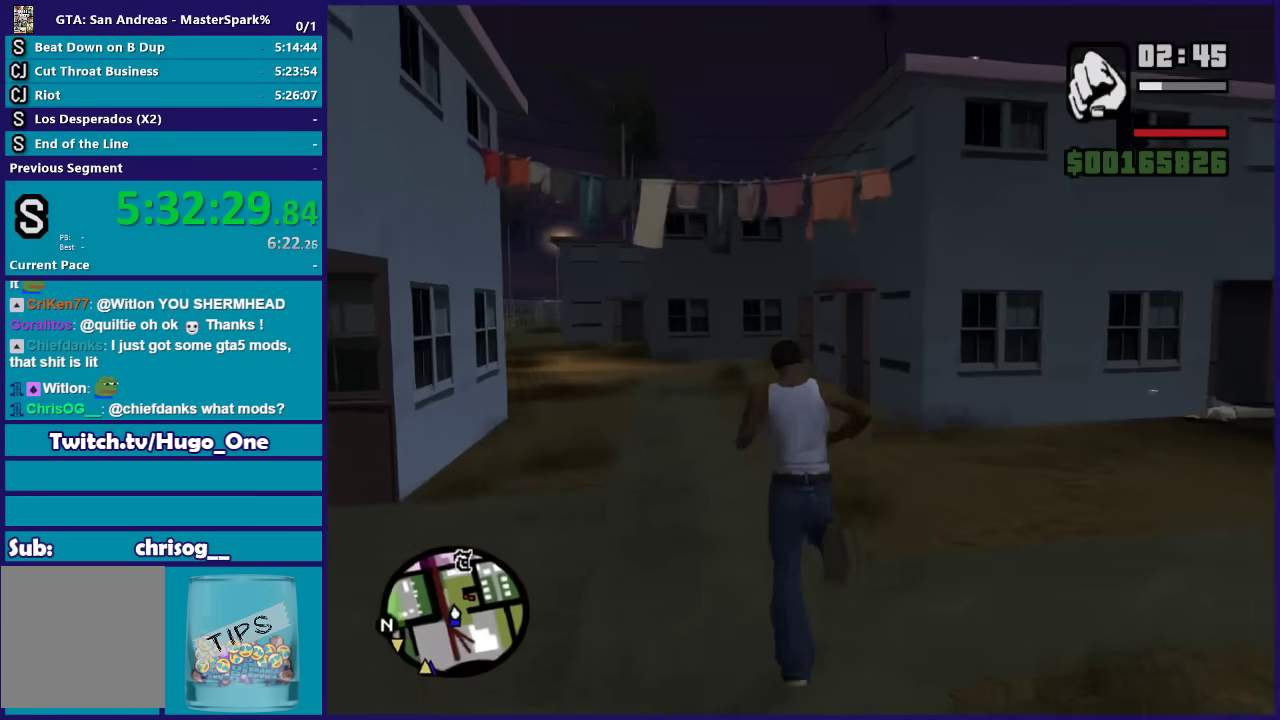
{"buttons": [], "left_stick": "up", "right_stick": "center", "events": [[33, "A", "down"], [133, "A", "up"], [233, "A", "down"], [267, "left_stick", "up"], [333, "A", "up"]]}
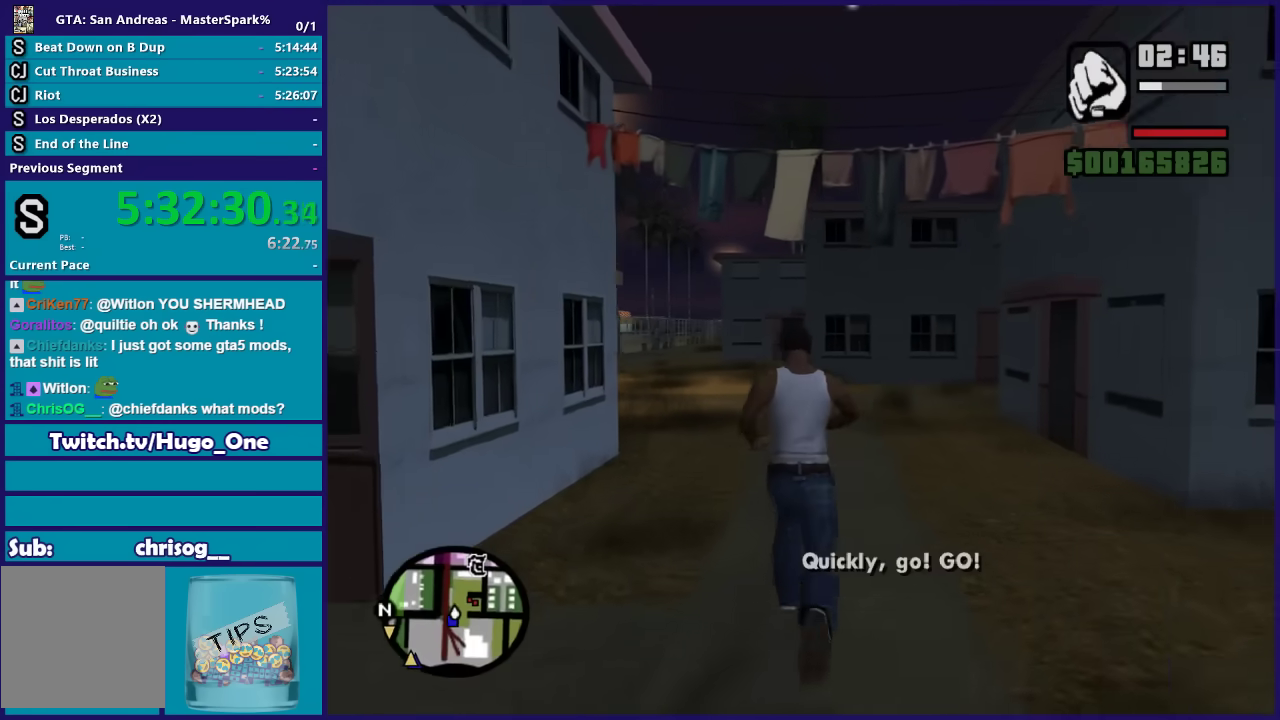
{"buttons": [], "left_stick": "up", "right_stick": "center", "events": [[67, "A", "down"], [67, "left_stick", "up-left"], [167, "A", "up"], [234, "left_stick", "up"], [267, "A", "down"], [334, "A", "up"], [401, "A", "down"], [501, "A", "up"]]}
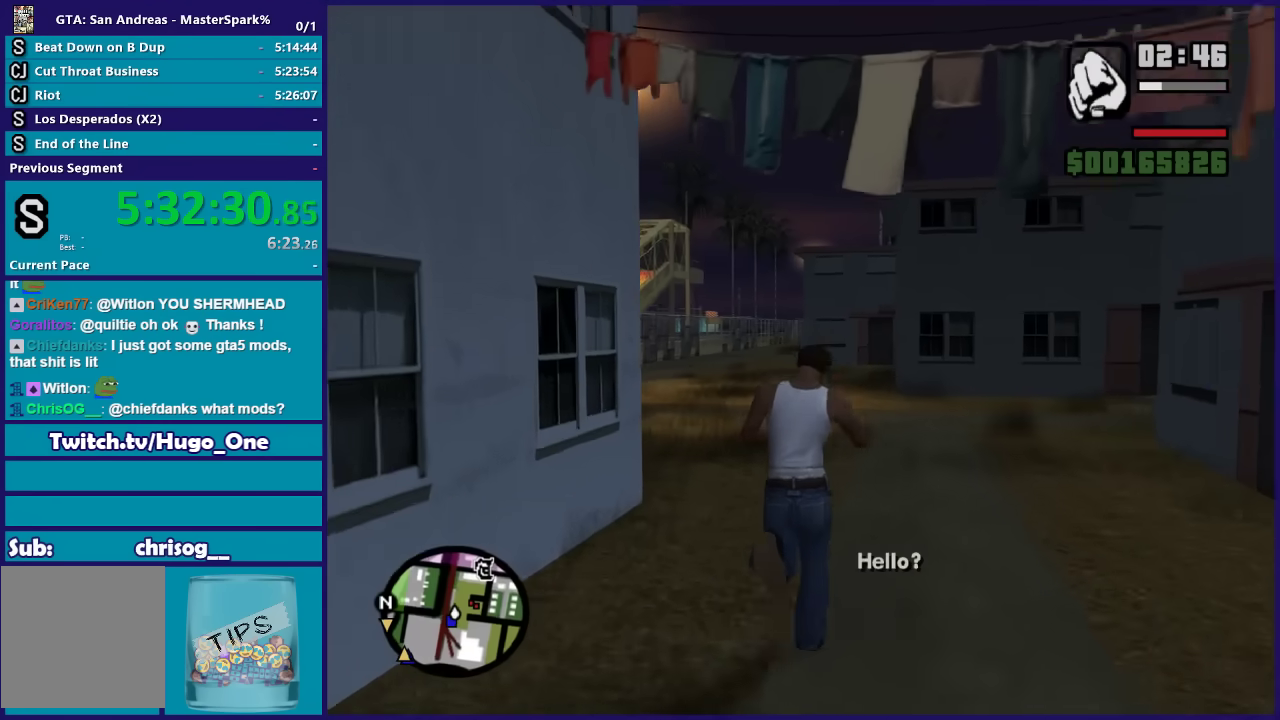
{"buttons": ["A"], "left_stick": "up", "right_stick": "center", "events": [[100, "A", "down"], [233, "A", "up"], [333, "A", "down"], [400, "A", "up"], [500, "A", "down"]]}
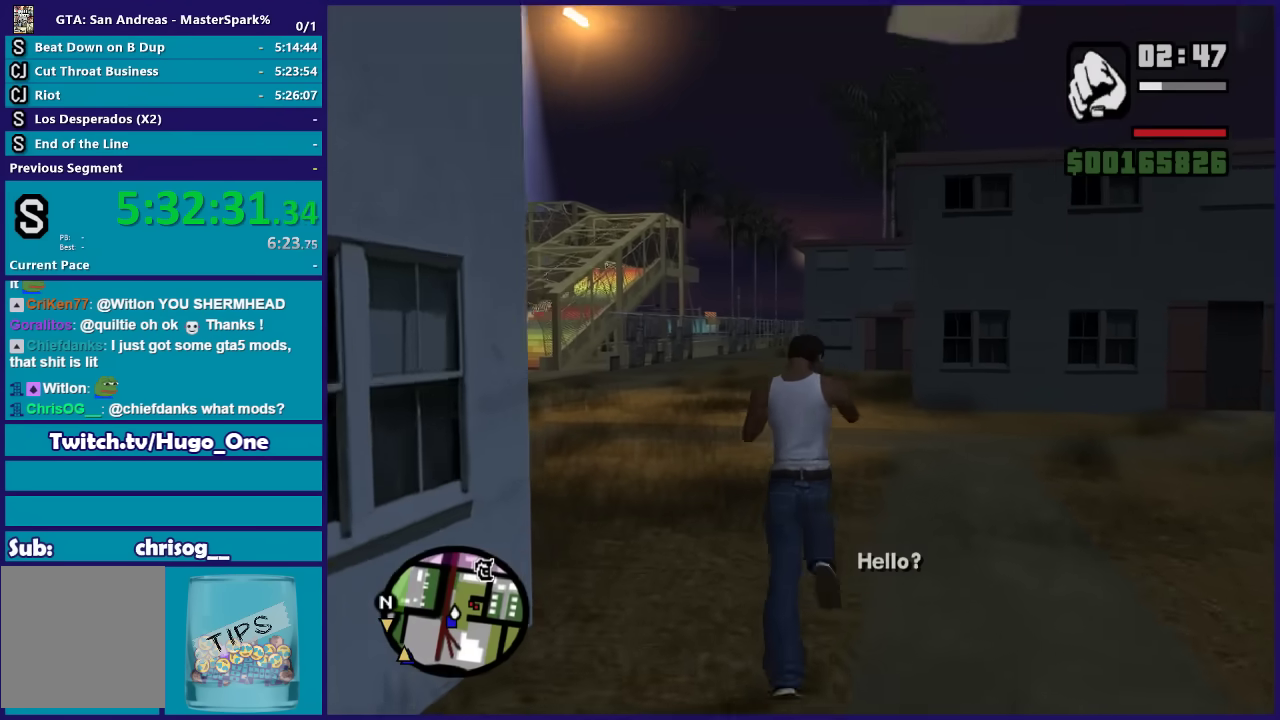
{"buttons": [], "left_stick": "up", "right_stick": "center", "events": [[100, "A", "up"], [167, "A", "down"], [301, "A", "up"], [367, "A", "down"], [467, "A", "up"]]}
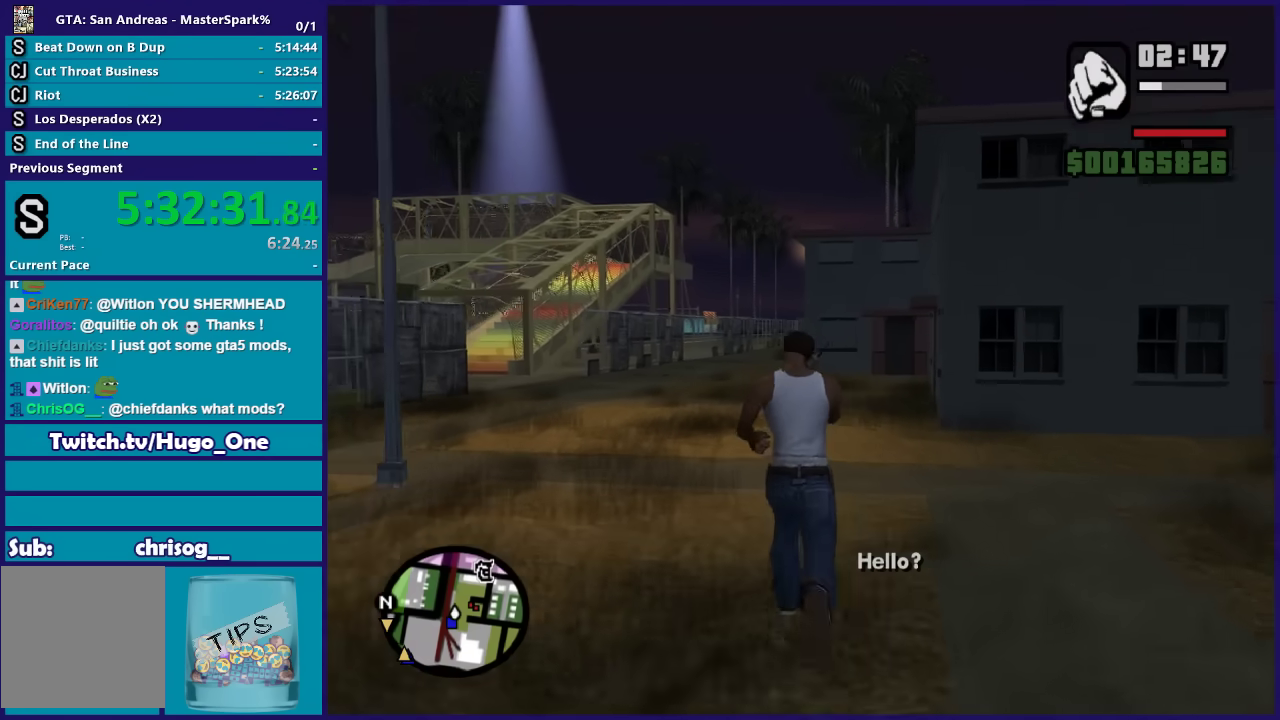
{"buttons": ["Y"], "left_stick": "up", "right_stick": "center", "events": [[33, "A", "down"], [167, "A", "up"], [500, "Y", "down"]]}
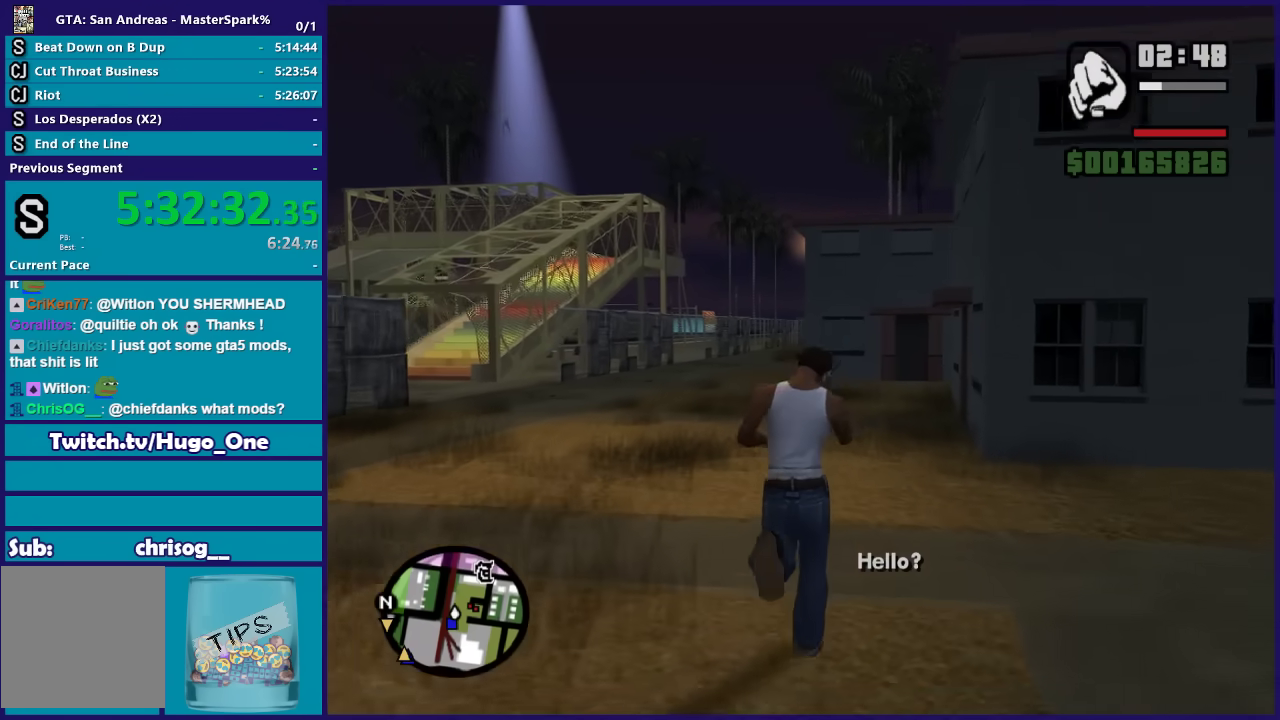
{"buttons": ["Y"], "left_stick": "up", "right_stick": "center", "events": [[167, "Y", "up"], [234, "Y", "down"], [367, "Y", "up"], [434, "Y", "down"]]}
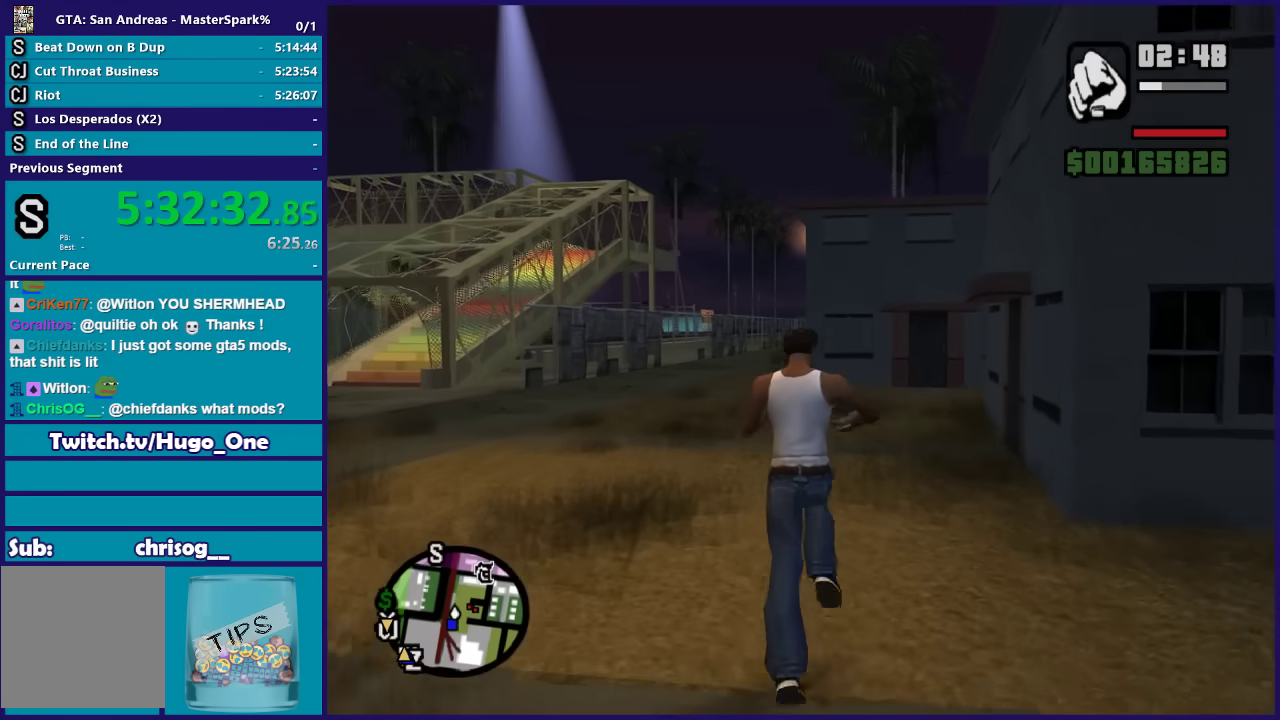
{"buttons": [], "left_stick": "up", "right_stick": "center", "events": [[100, "Y", "up"], [367, "A", "down"], [467, "A", "up"]]}
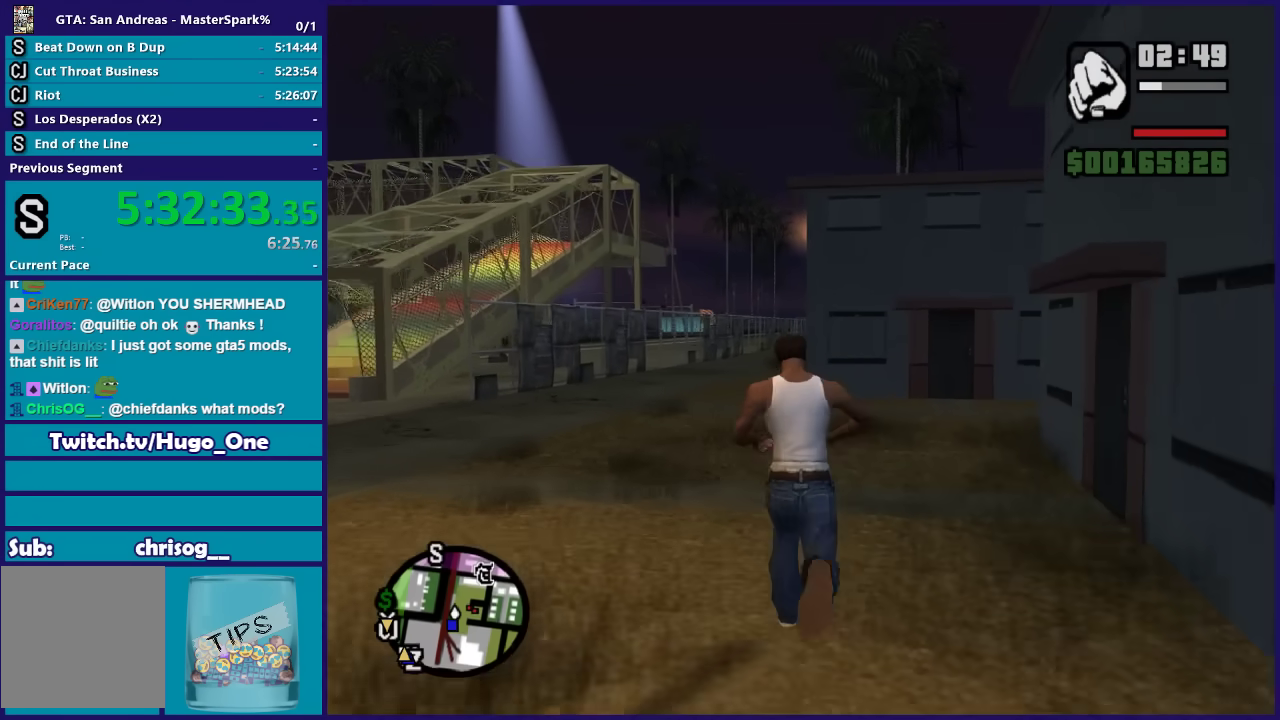
{"buttons": ["A"], "left_stick": "up", "right_stick": "center", "events": [[67, "A", "down"], [167, "A", "up"], [267, "A", "down"], [334, "A", "up"], [434, "A", "down"]]}
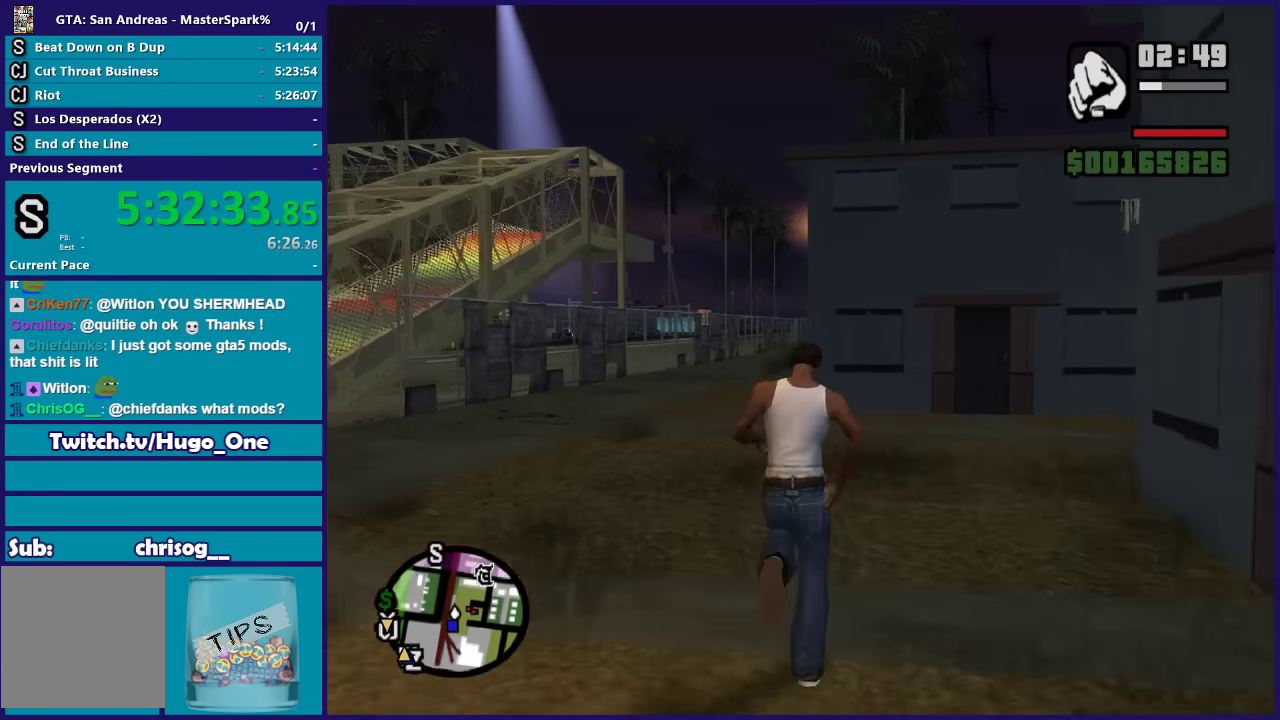
{"buttons": [], "left_stick": "up", "right_stick": "down-right", "events": [[33, "A", "up"], [66, "left_stick", "up-right"], [300, "right_stick", "right"], [467, "left_stick", "up"], [500, "right_stick", "down-right"]]}
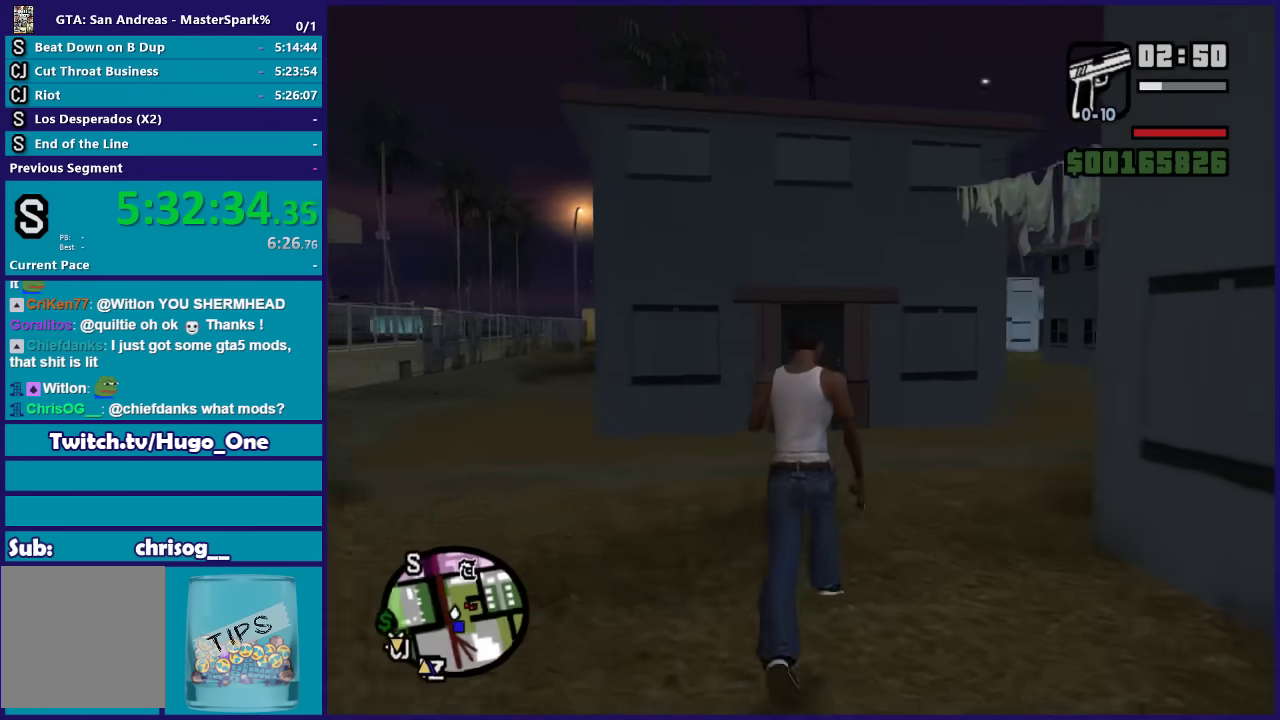
{"buttons": [], "left_stick": "up", "right_stick": "down-right", "events": []}
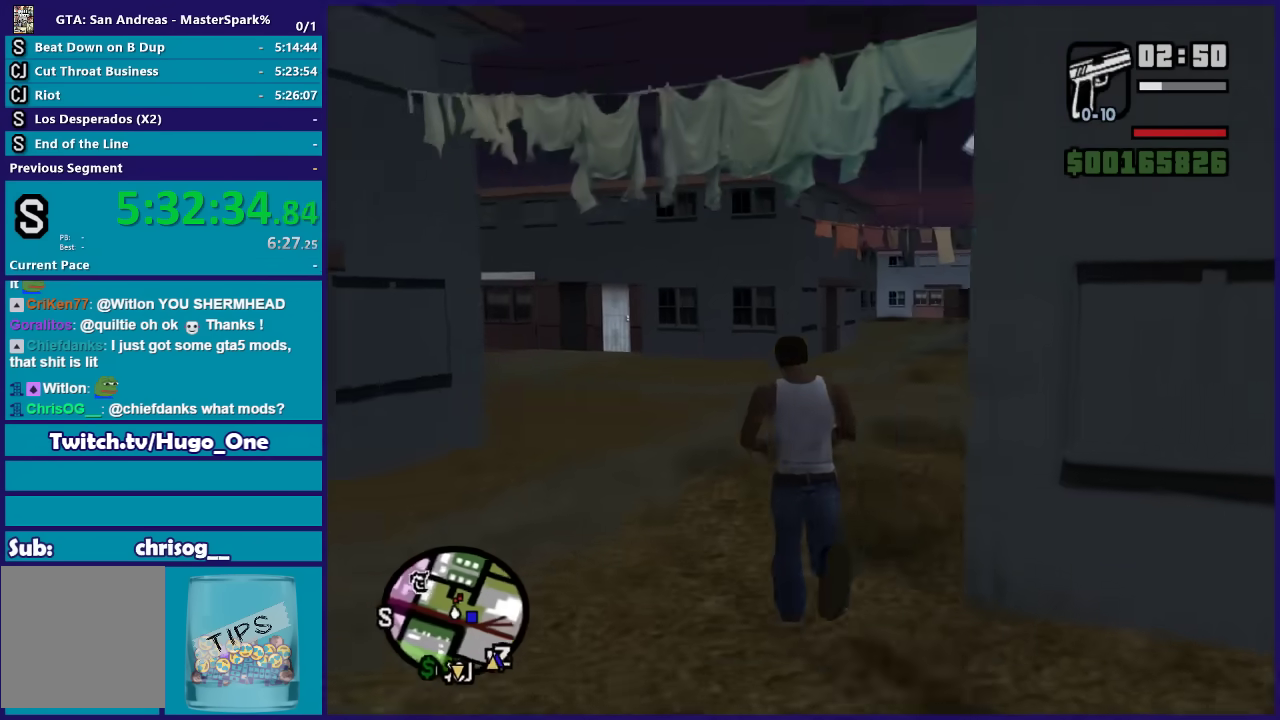
{"buttons": [], "left_stick": "up", "right_stick": "center", "events": [[100, "right_stick", "center"], [300, "A", "down"], [400, "A", "up"]]}
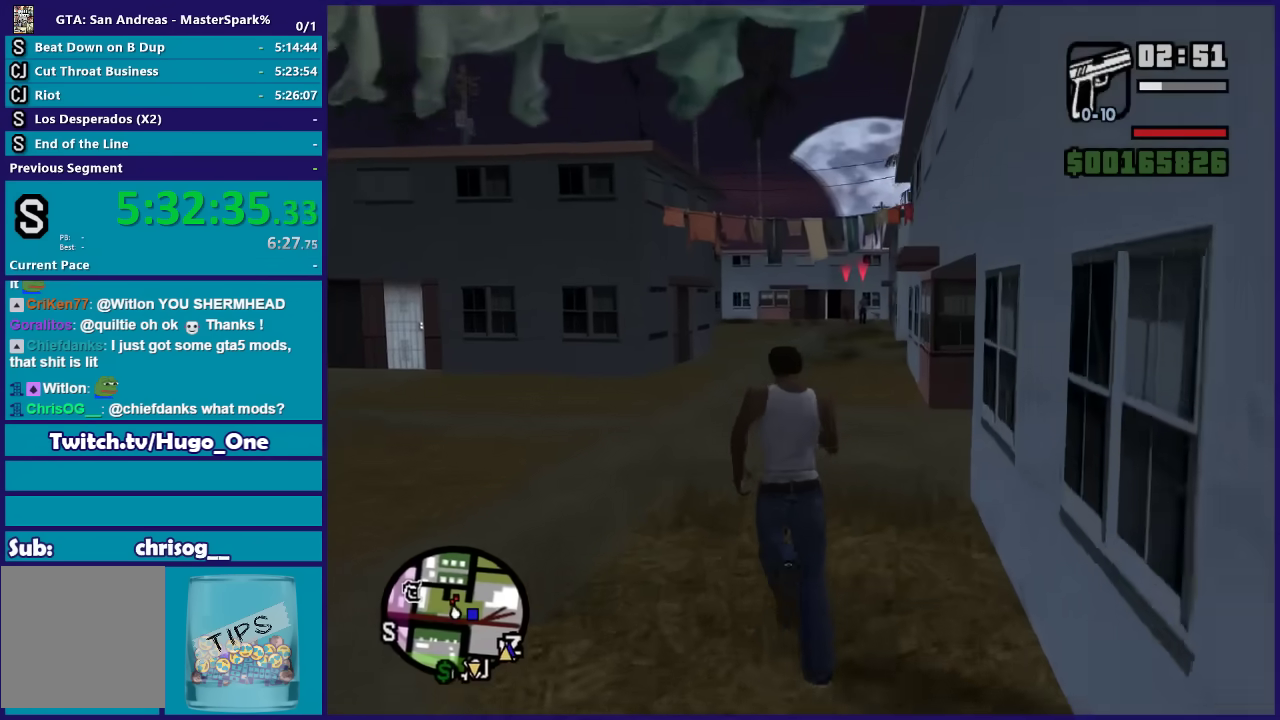
{"buttons": [], "left_stick": "up", "right_stick": "down-right", "events": [[334, "right_stick", "down-right"]]}
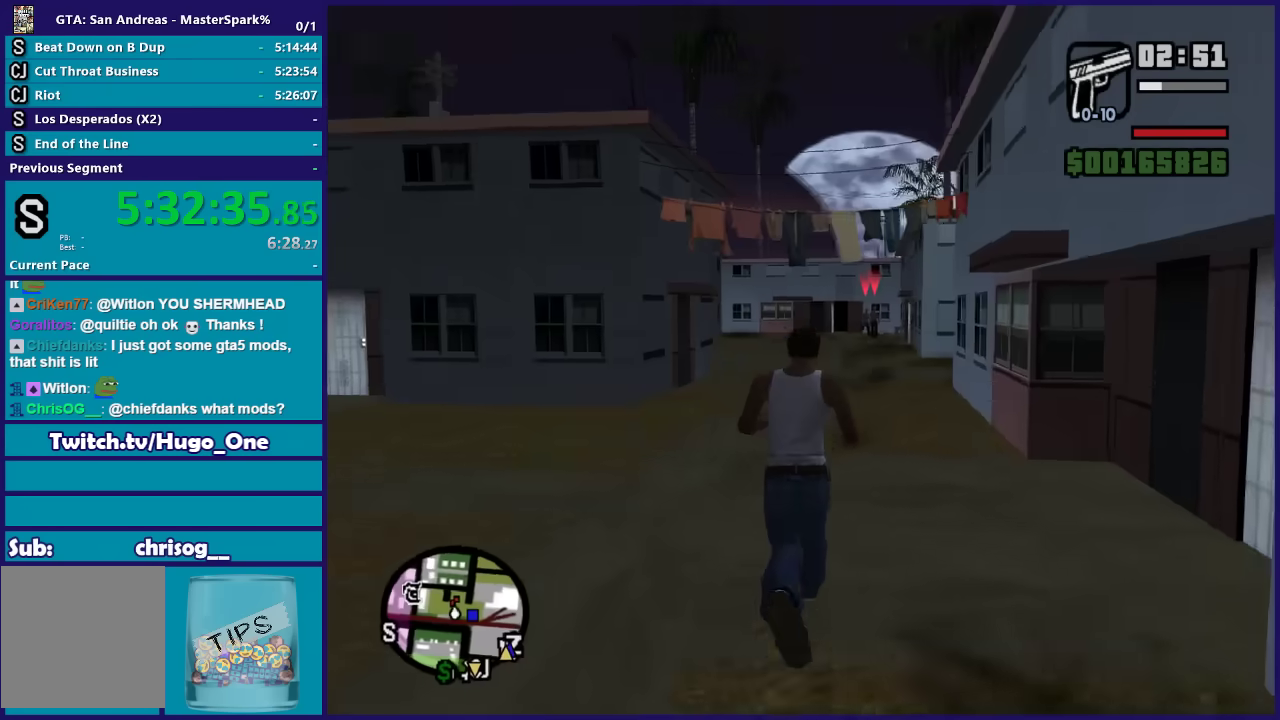
{"buttons": [], "left_stick": "up-left", "right_stick": "center", "events": [[200, "right_stick", "down"], [333, "right_stick", "center"], [434, "left_stick", "up-left"]]}
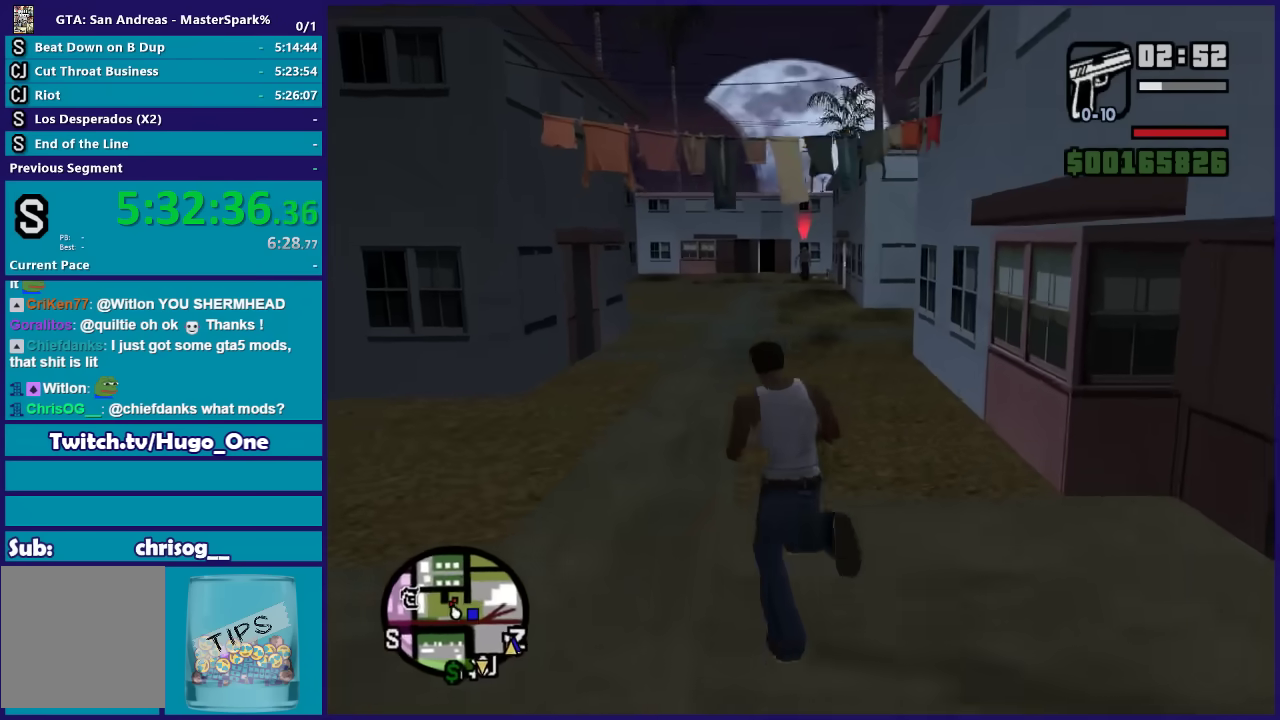
{"buttons": ["DPAD_UP"], "left_stick": "right", "right_stick": "center", "events": [[67, "left_stick", "up"], [234, "DPAD_UP", "down"], [367, "left_stick", "center"], [501, "left_stick", "right"]]}
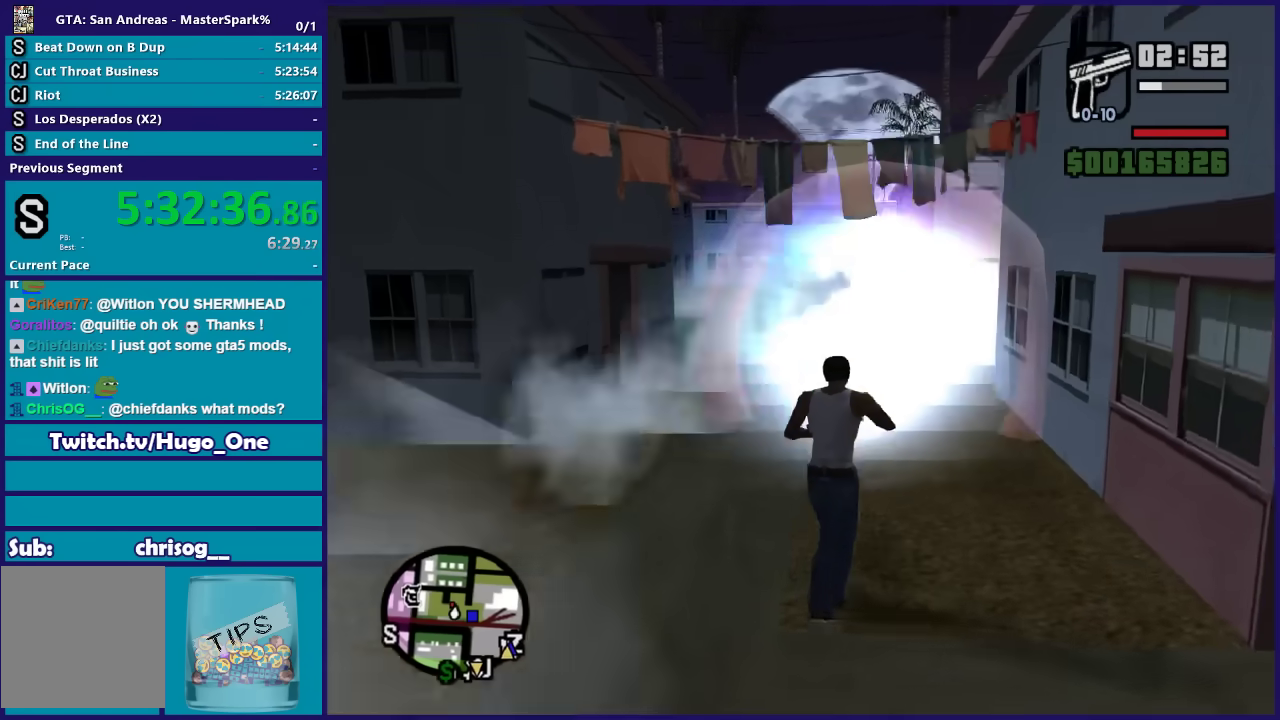
{"buttons": ["DPAD_UP"], "left_stick": "left", "right_stick": "center", "events": [[233, "left_stick", "left"]]}